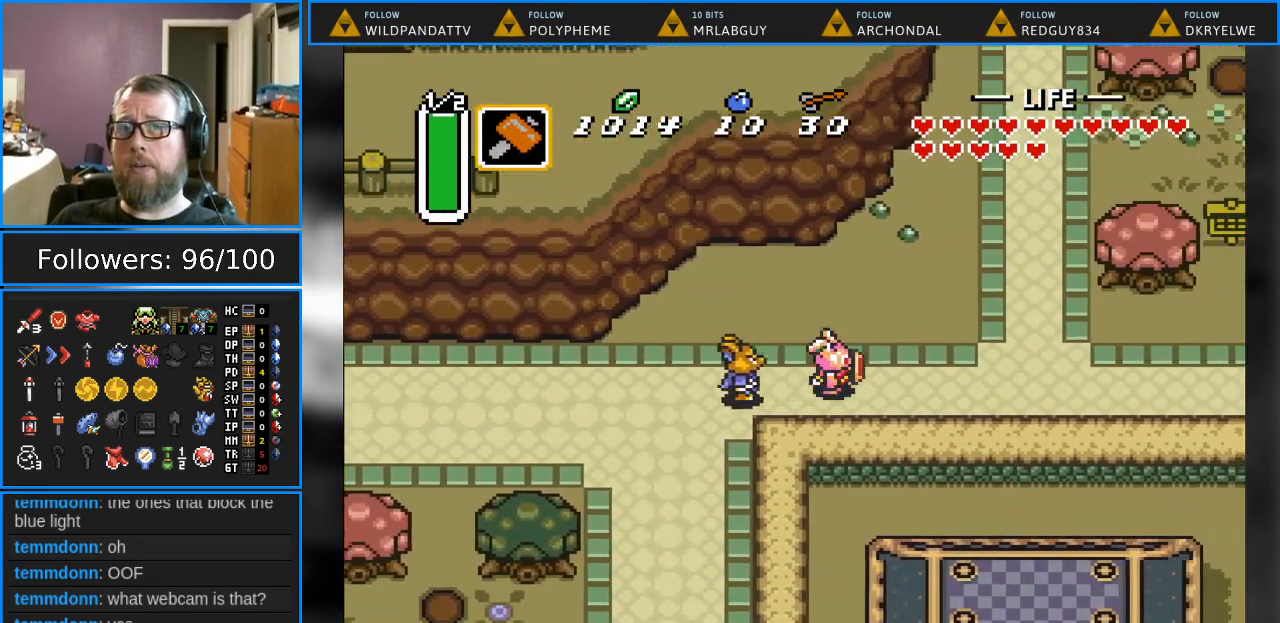
Gameplay with a controller (Nintendo layout); each line is a JSON object with the inputs held at the frame after it. "events" lists button and stick changes between this image and that frame as [ms after this image, input, new state], when the widget could be followed in between. Not read: L1 L3 R1 R3.
{"buttons": ["DPAD_RIGHT"], "events": [[233, "DPAD_DOWN", "down"], [333, "DPAD_DOWN", "up"]]}
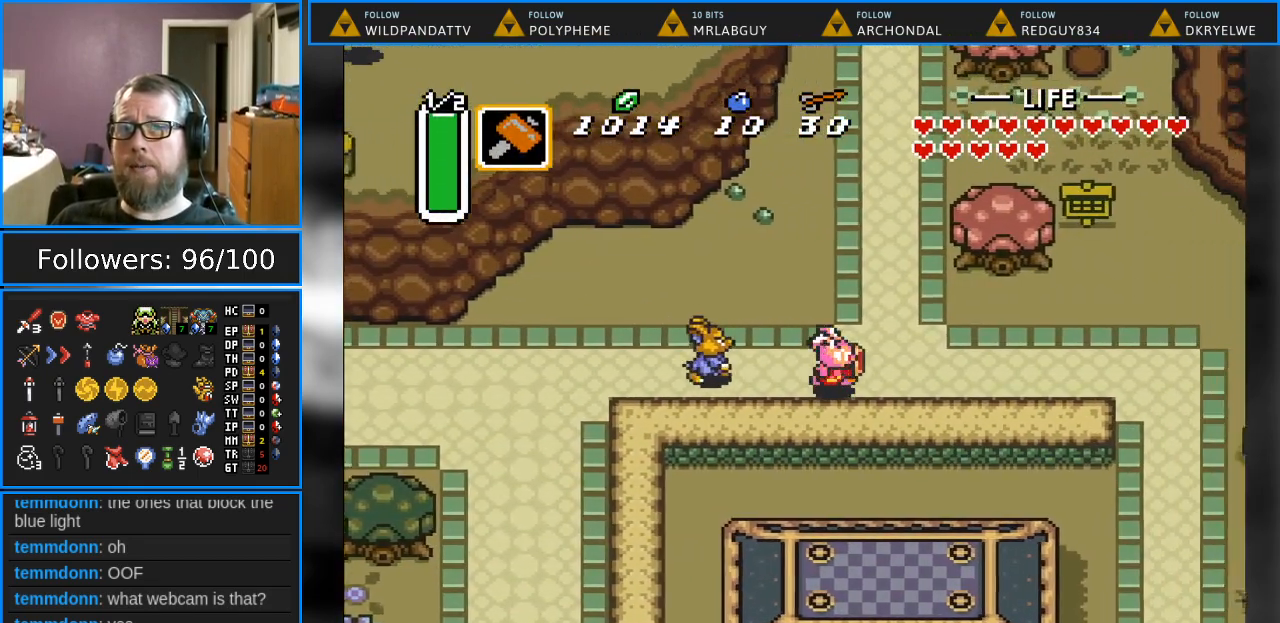
{"buttons": ["DPAD_RIGHT"], "events": []}
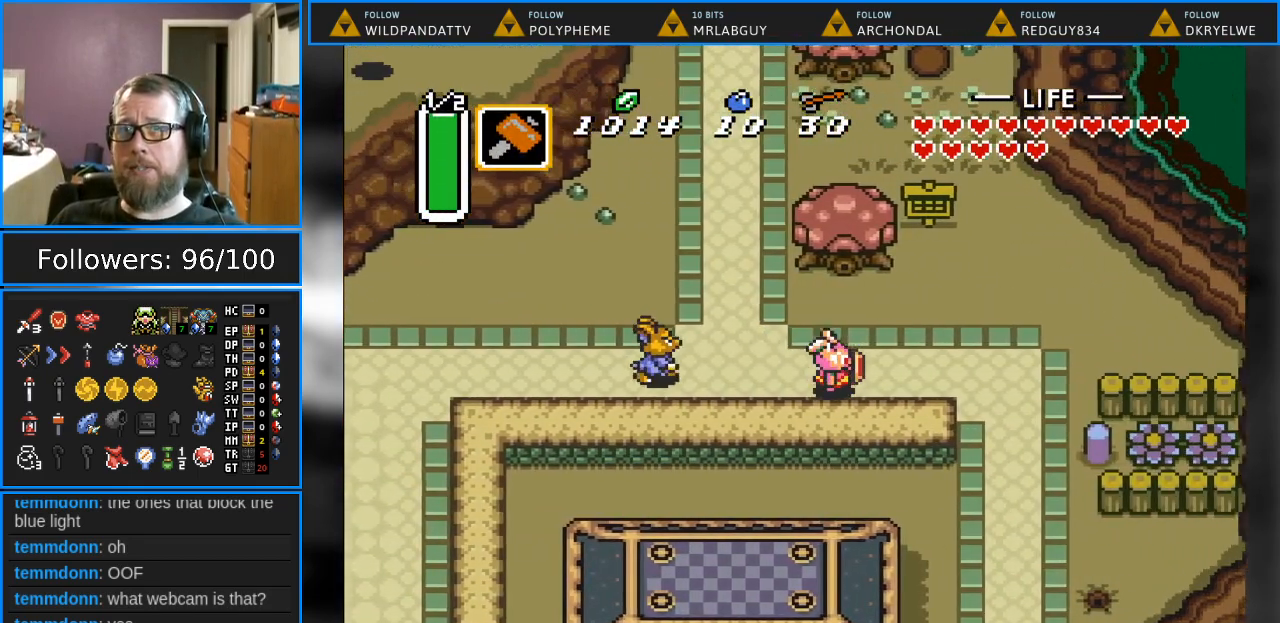
{"buttons": ["DPAD_DOWN"], "events": [[417, "DPAD_DOWN", "down"], [483, "DPAD_RIGHT", "up"]]}
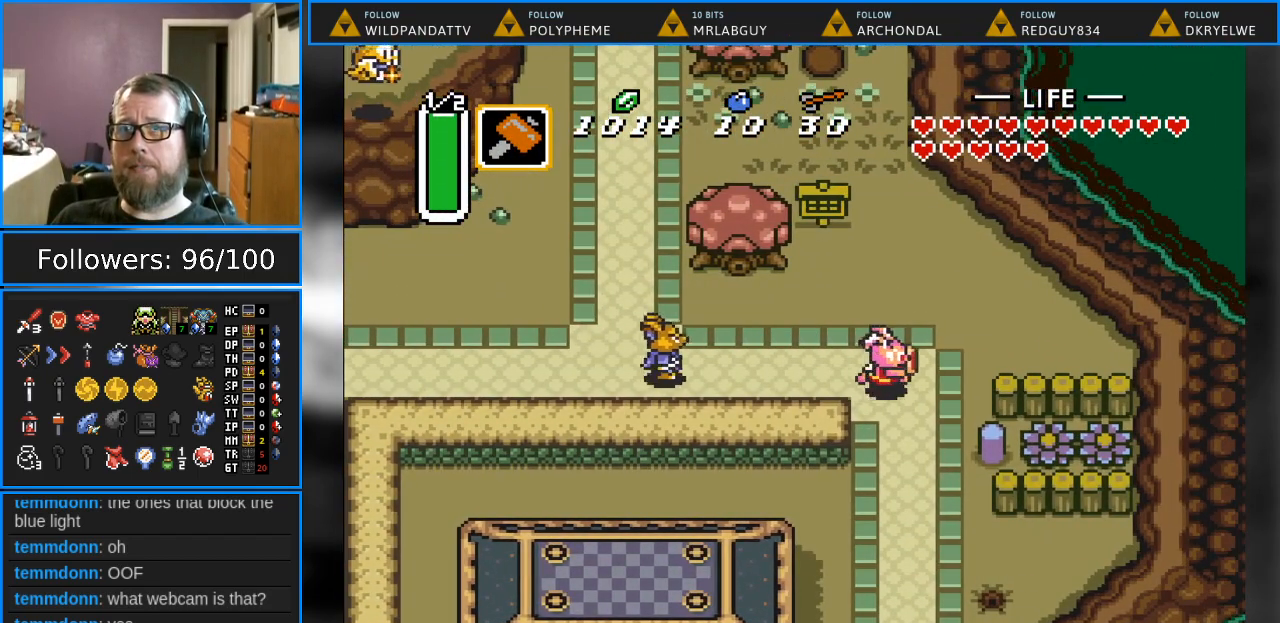
{"buttons": ["DPAD_DOWN"], "events": []}
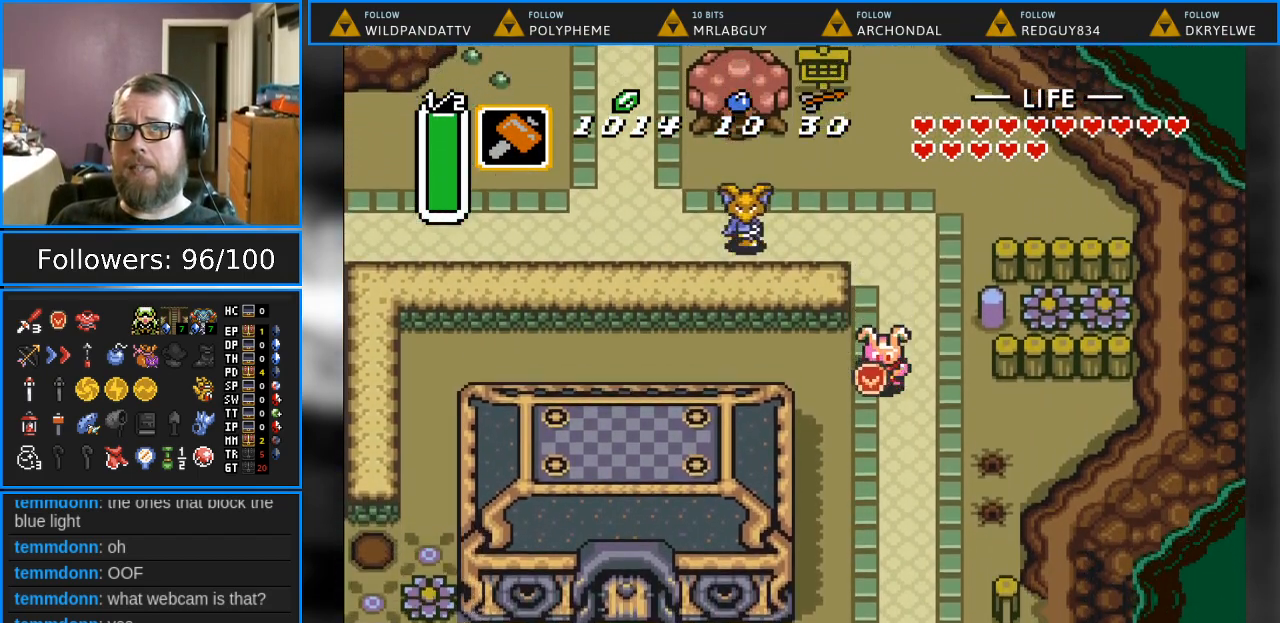
{"buttons": ["DPAD_DOWN"], "events": []}
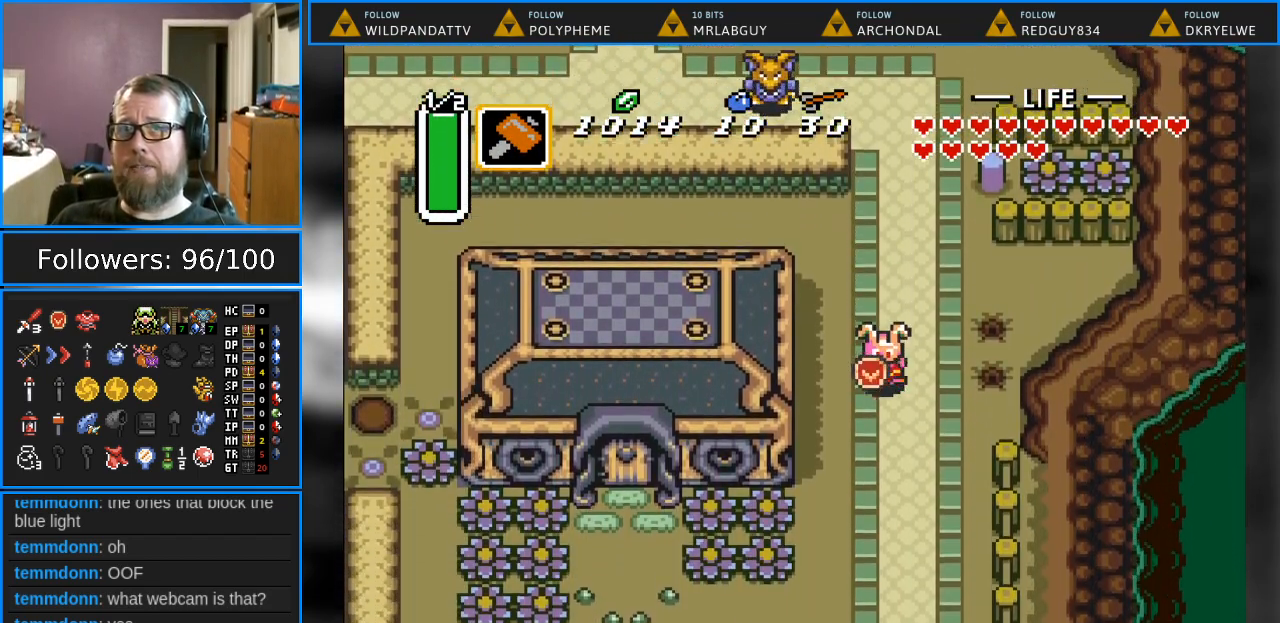
{"buttons": ["DPAD_DOWN"], "events": []}
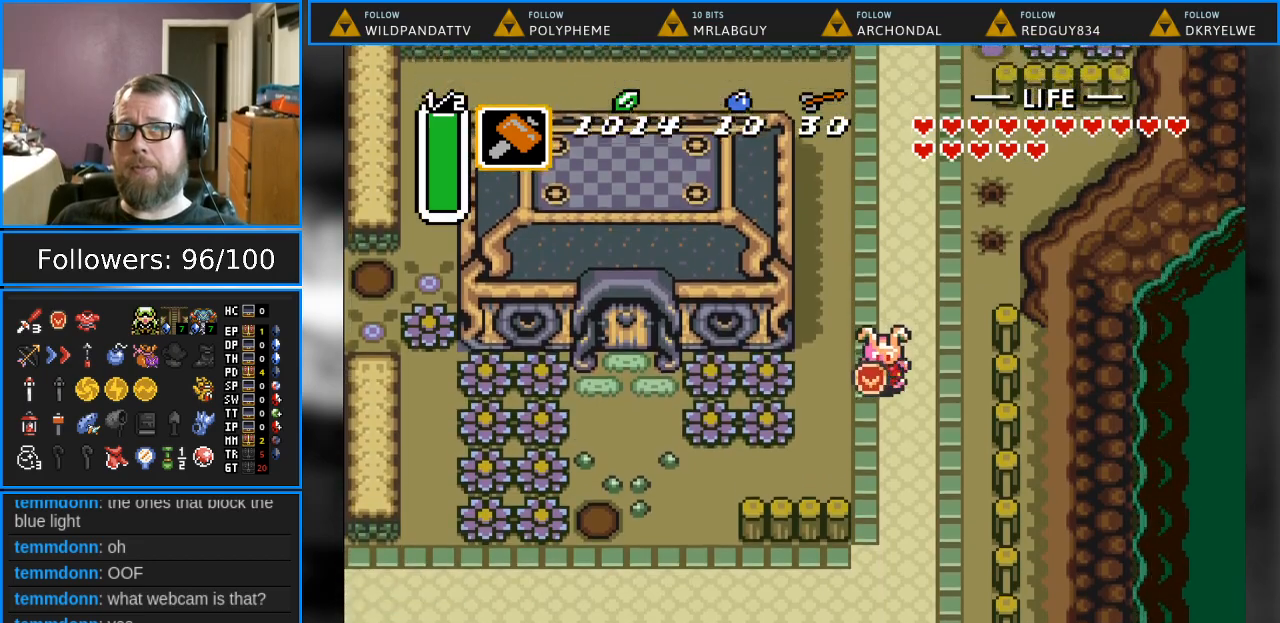
{"buttons": ["DPAD_DOWN"], "events": []}
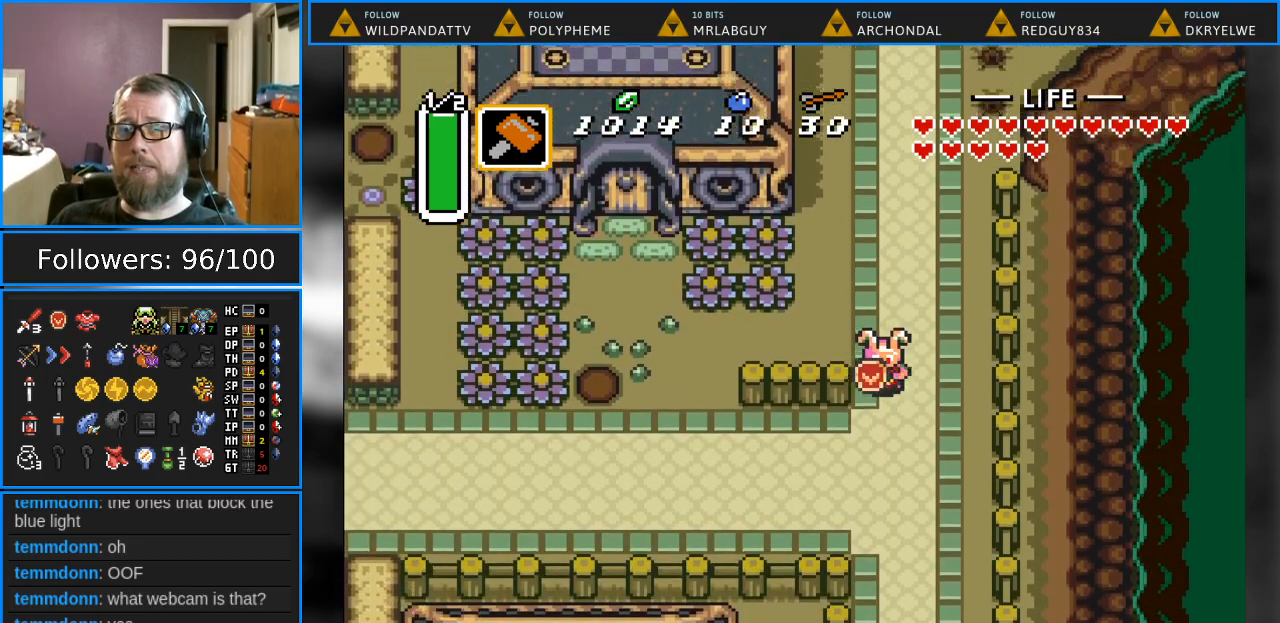
{"buttons": ["DPAD_DOWN"], "events": []}
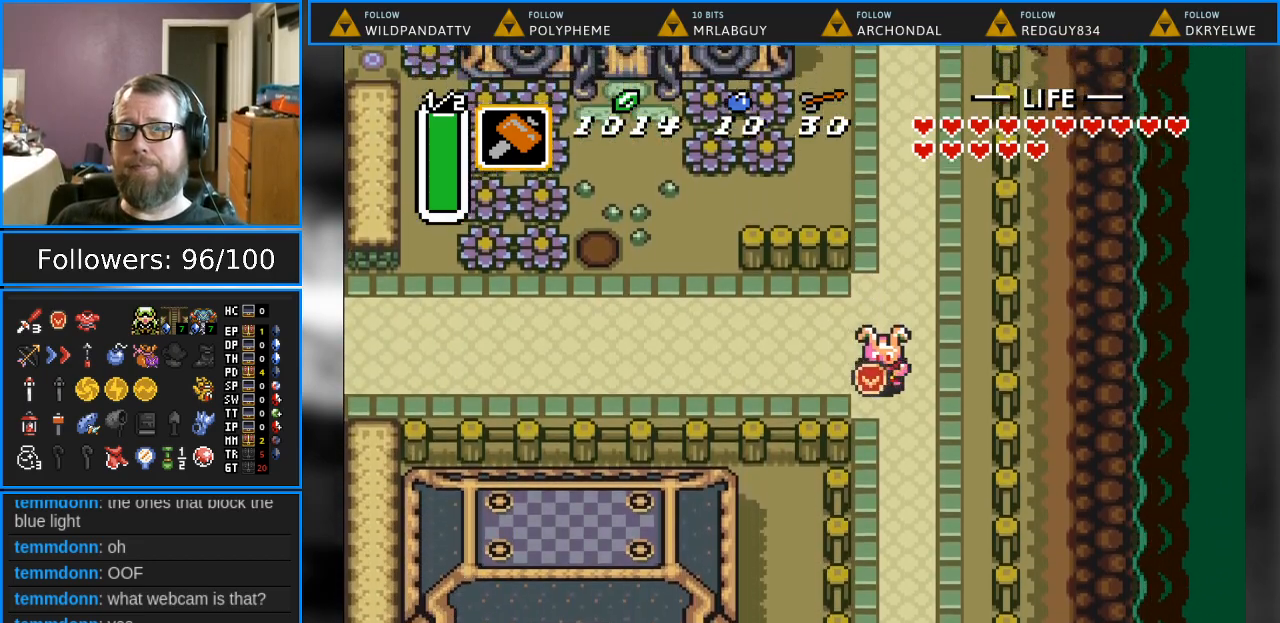
{"buttons": ["DPAD_DOWN"], "events": []}
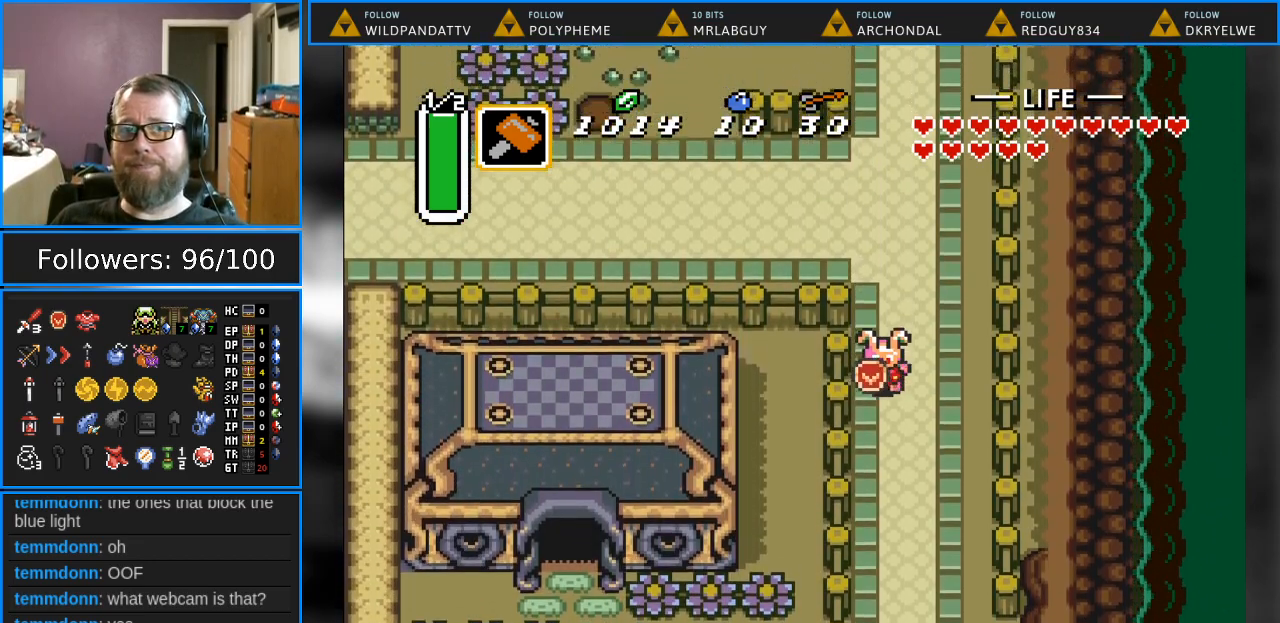
{"buttons": ["DPAD_DOWN"], "events": []}
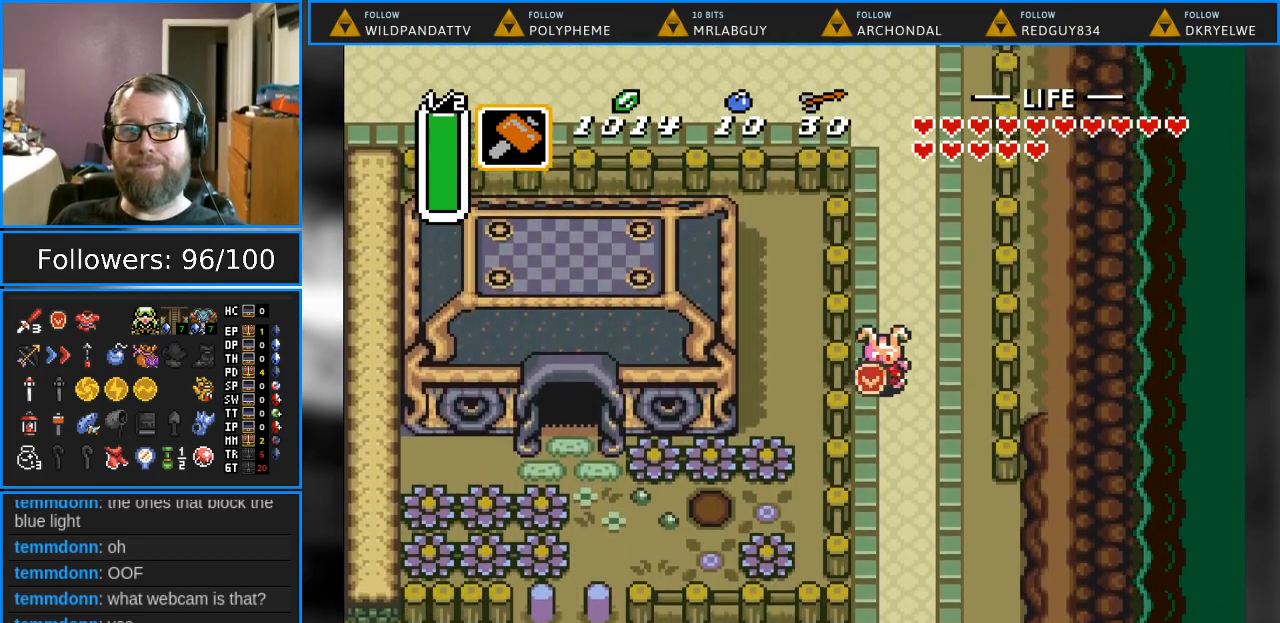
{"buttons": ["DPAD_DOWN"], "events": []}
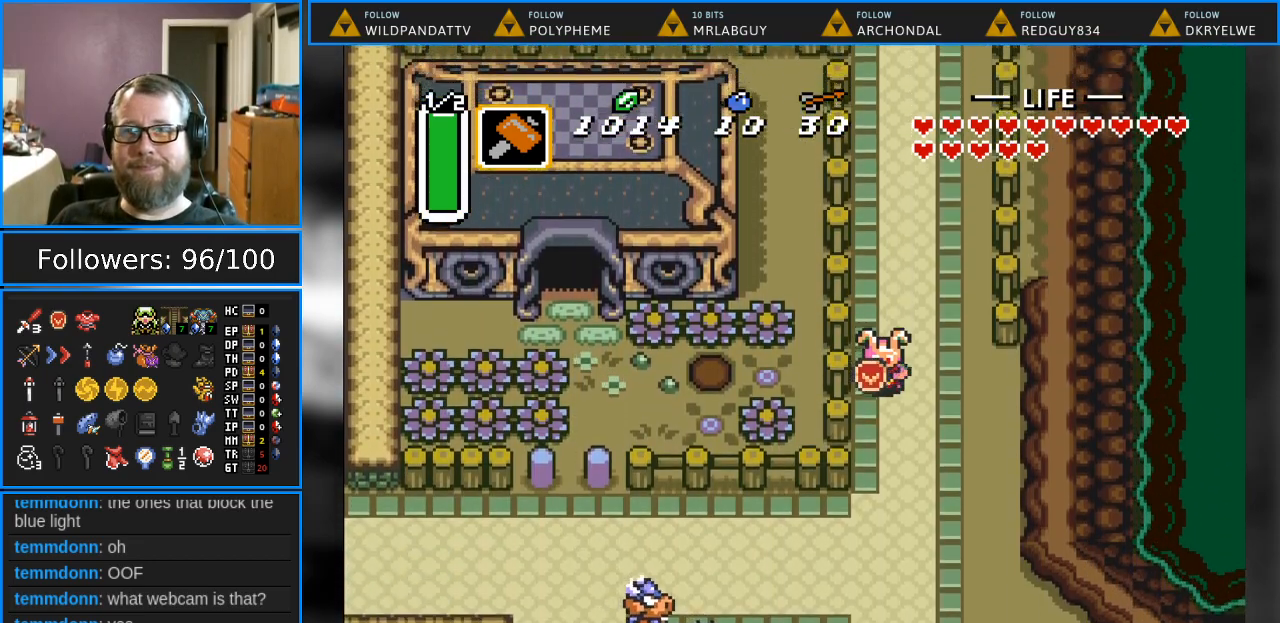
{"buttons": ["DPAD_DOWN", "DPAD_RIGHT"], "events": [[67, "DPAD_RIGHT", "down"]]}
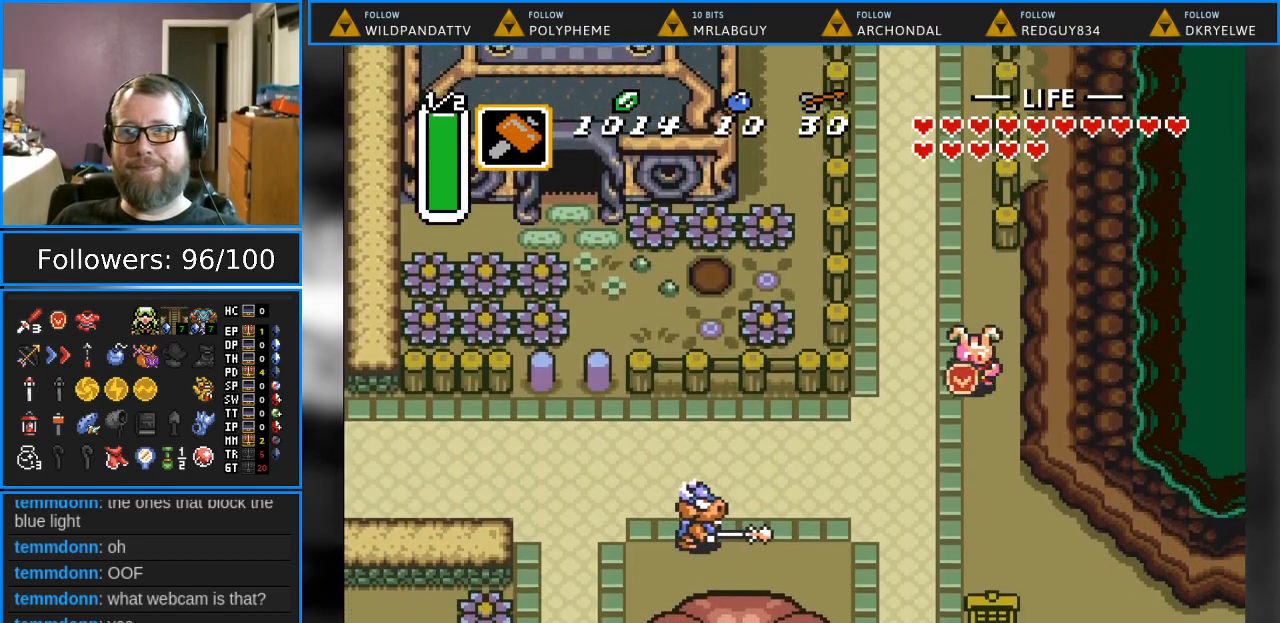
{"buttons": ["DPAD_DOWN", "DPAD_RIGHT"], "events": []}
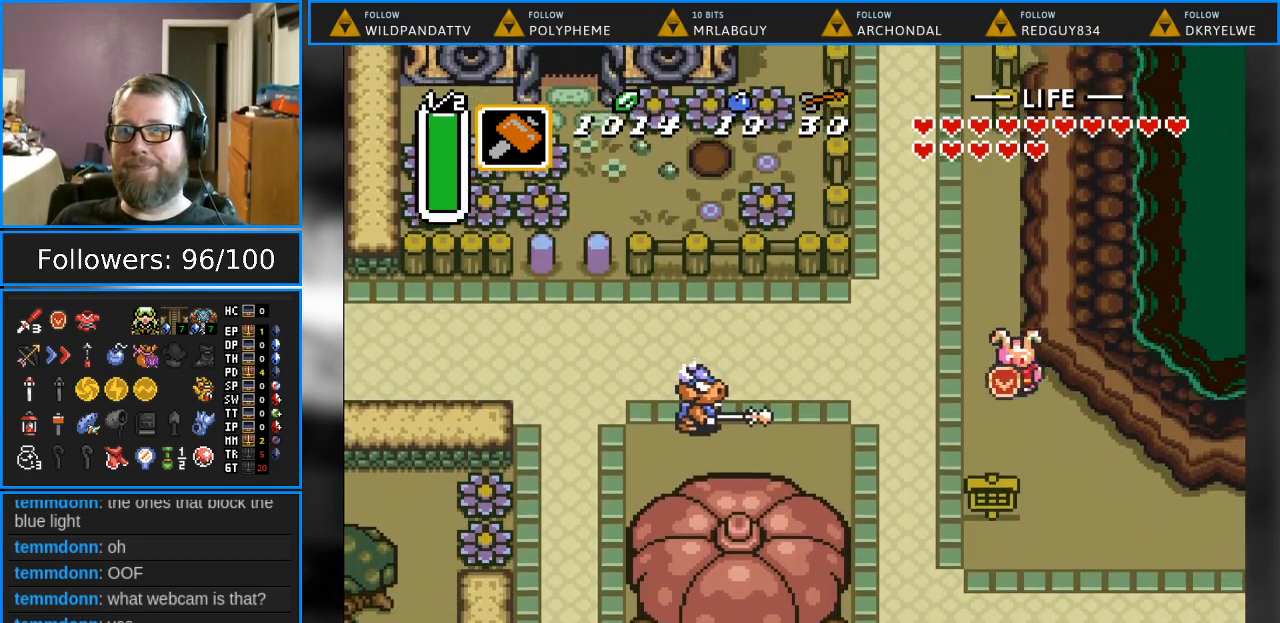
{"buttons": ["DPAD_DOWN", "DPAD_RIGHT"], "events": []}
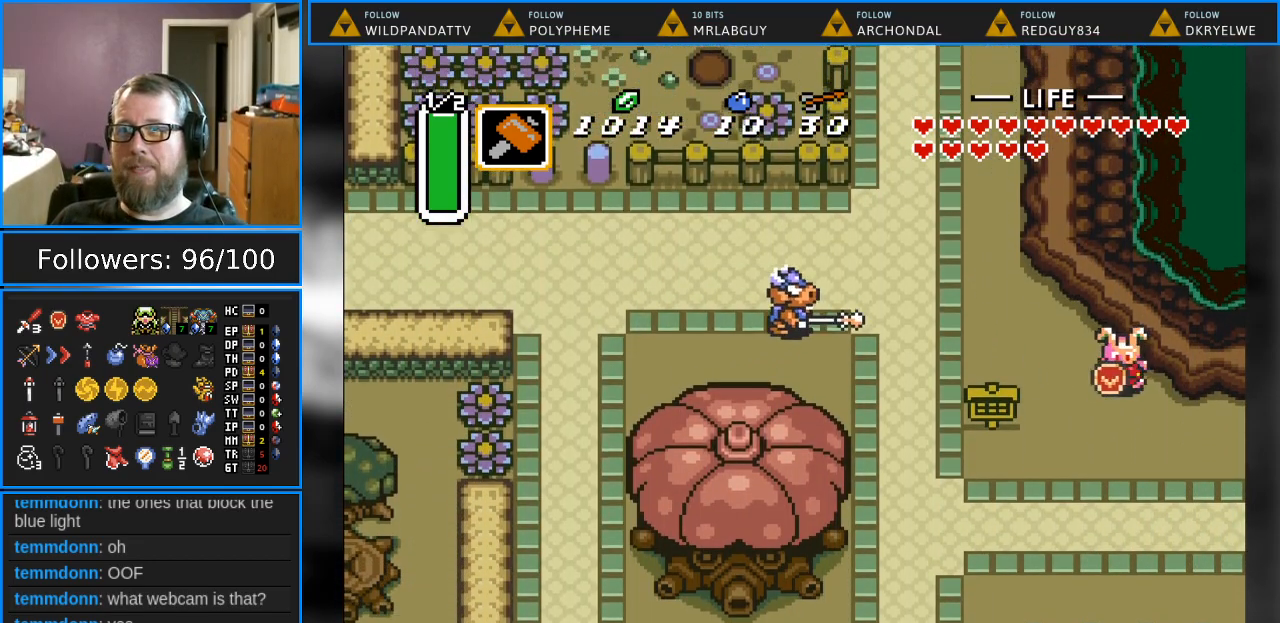
{"buttons": ["DPAD_DOWN", "DPAD_RIGHT"], "events": []}
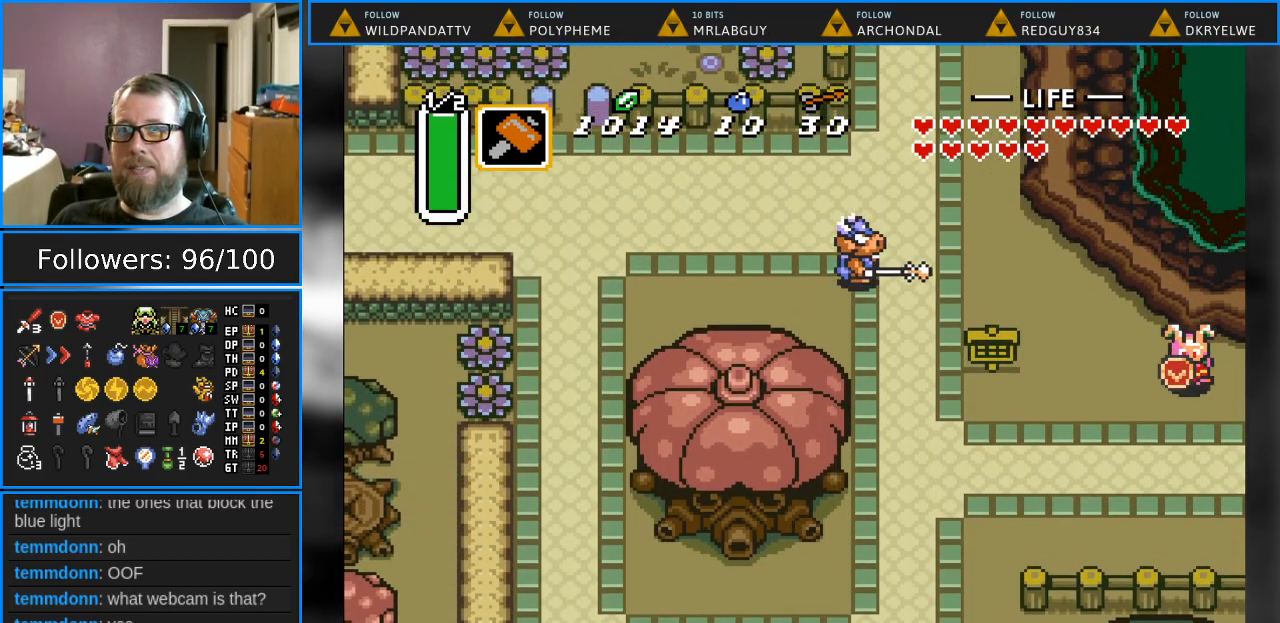
{"buttons": [], "events": [[283, "DPAD_DOWN", "up"], [283, "DPAD_RIGHT", "up"]]}
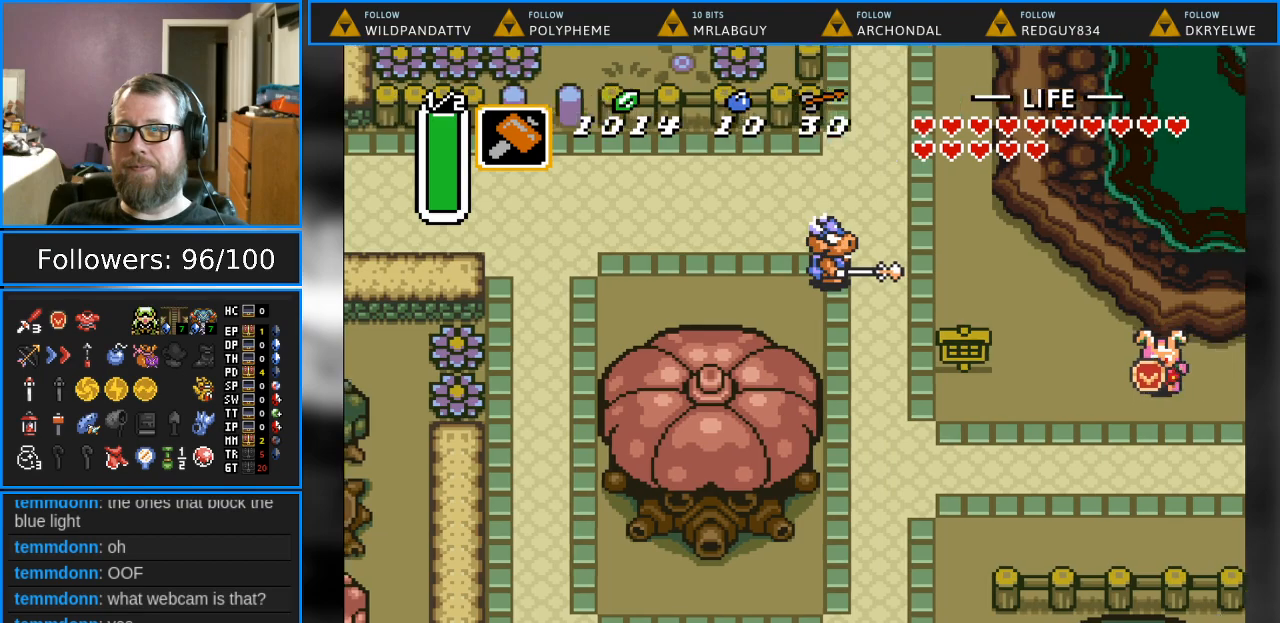
{"buttons": ["DPAD_DOWN"], "events": [[133, "DPAD_DOWN", "down"]]}
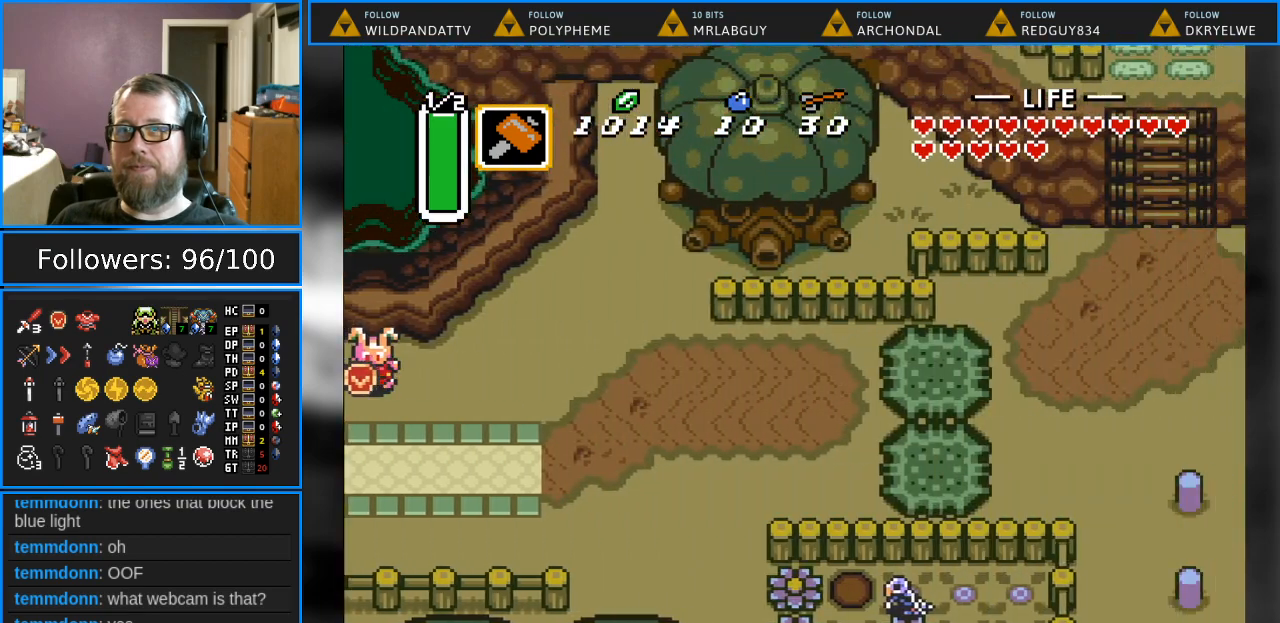
{"buttons": ["DPAD_DOWN", "DPAD_RIGHT"], "events": [[200, "DPAD_RIGHT", "down"]]}
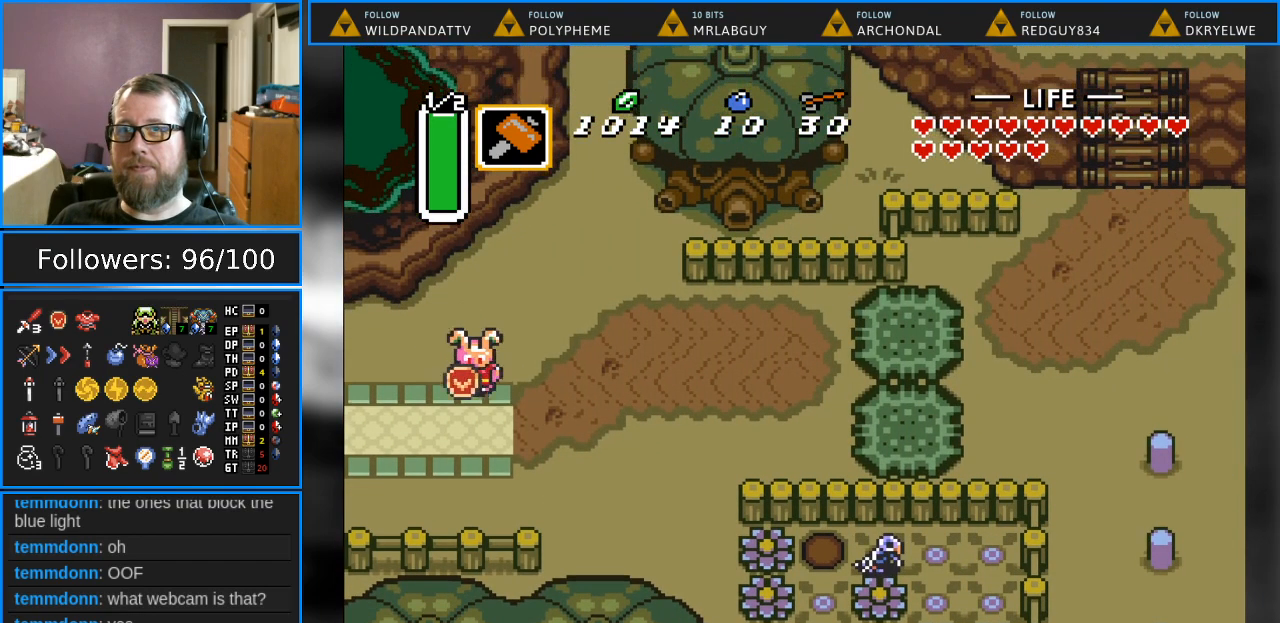
{"buttons": ["DPAD_RIGHT"], "events": [[333, "DPAD_DOWN", "up"]]}
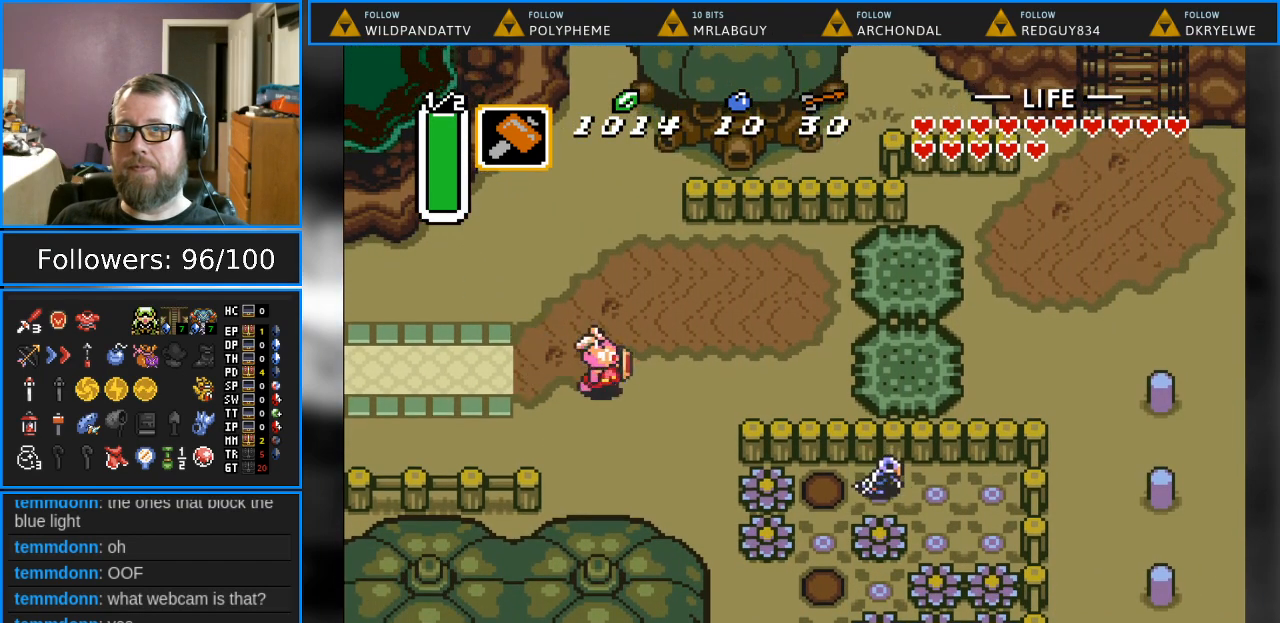
{"buttons": ["DPAD_RIGHT"], "events": []}
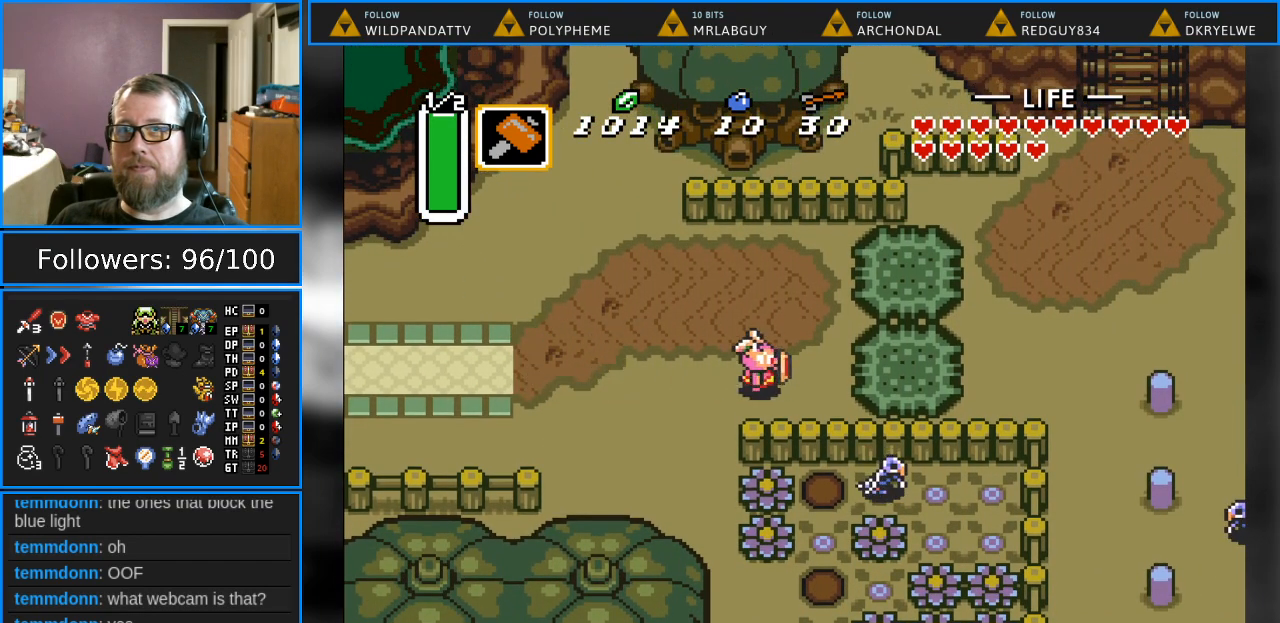
{"buttons": ["A"], "events": [[283, "A", "down"], [400, "DPAD_RIGHT", "up"]]}
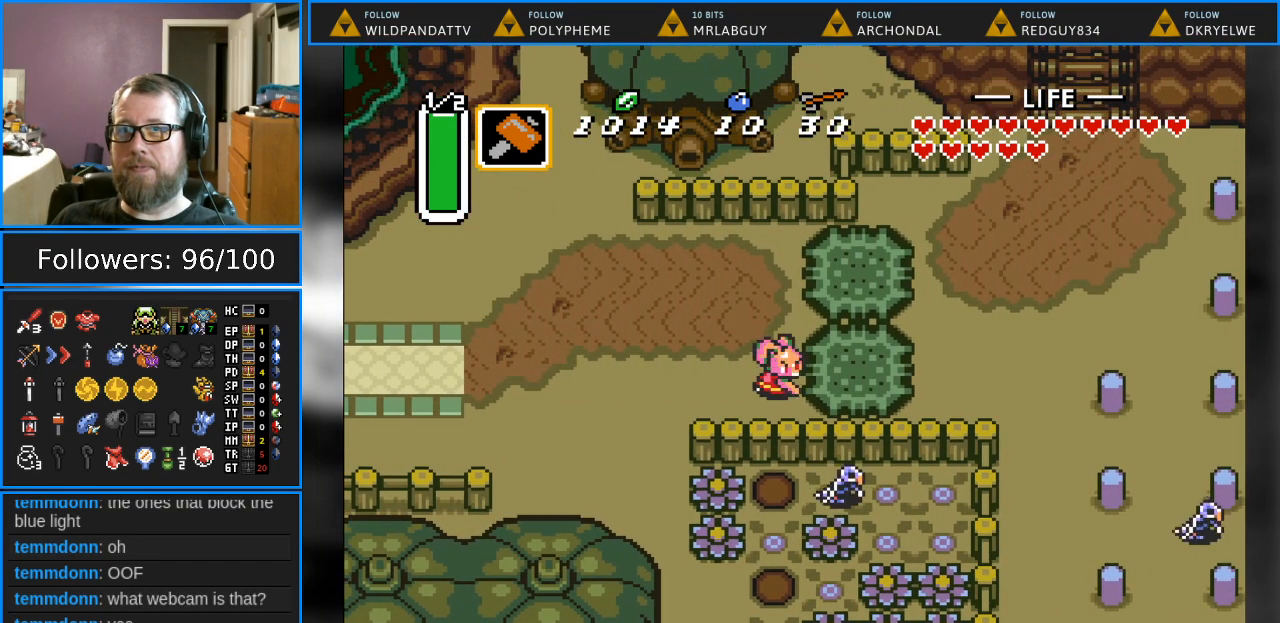
{"buttons": [], "events": [[17, "A", "up"]]}
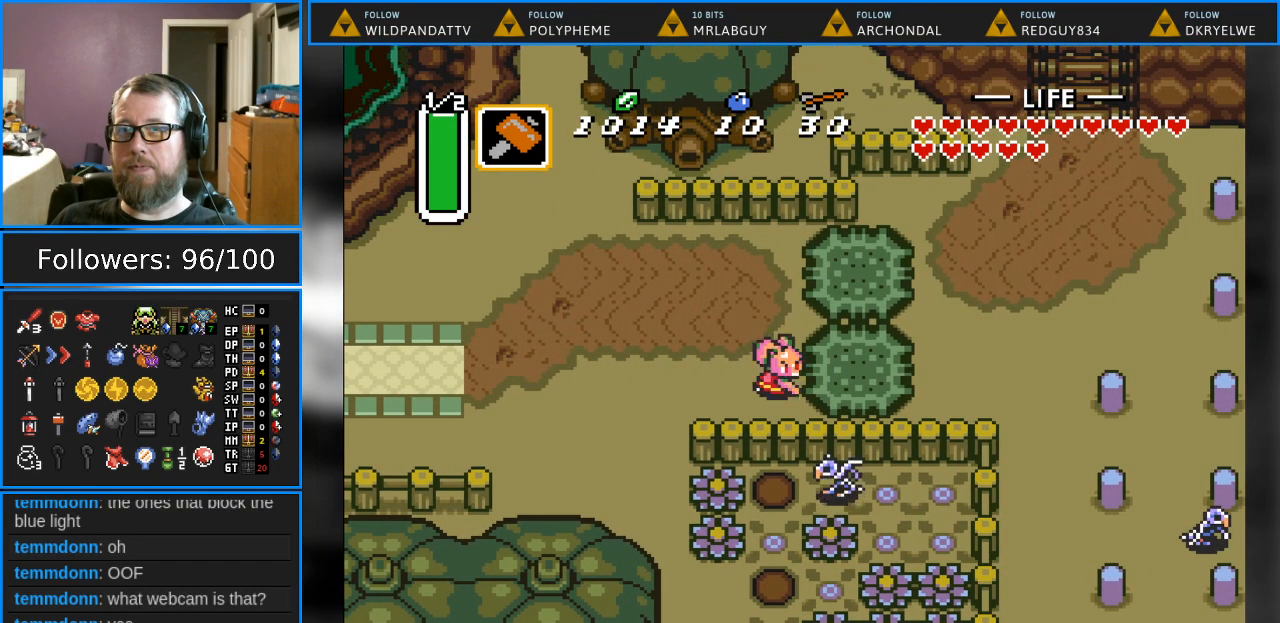
{"buttons": [], "events": []}
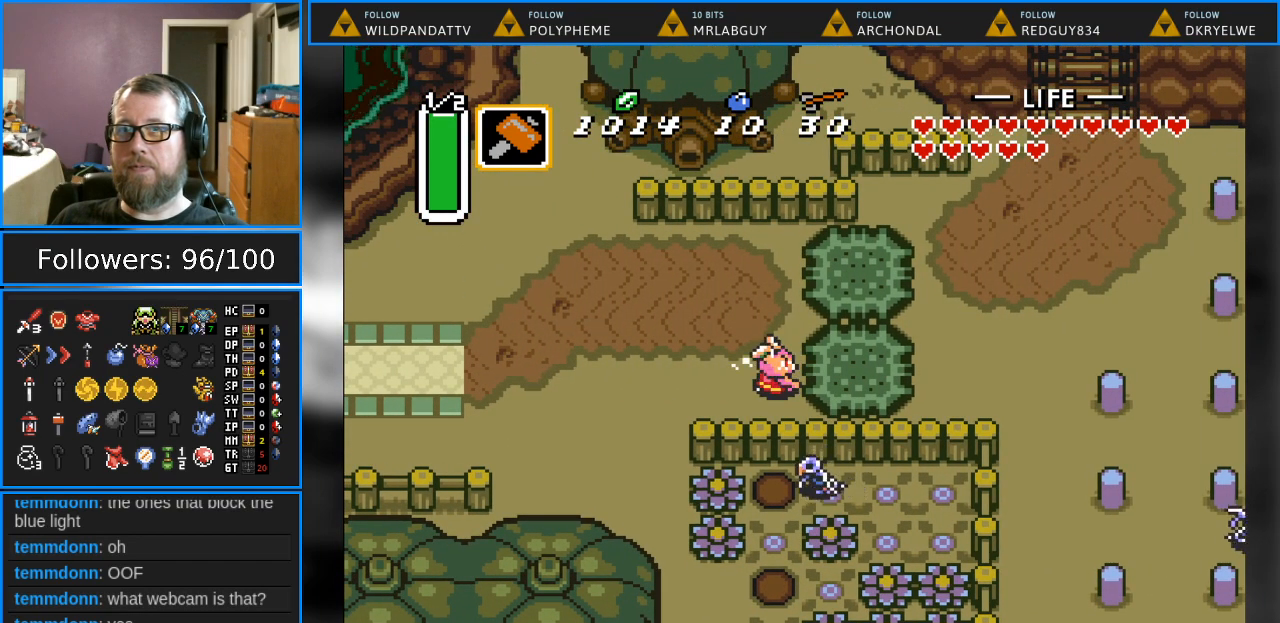
{"buttons": ["A", "DPAD_RIGHT"], "events": [[417, "A", "down"], [467, "DPAD_RIGHT", "down"]]}
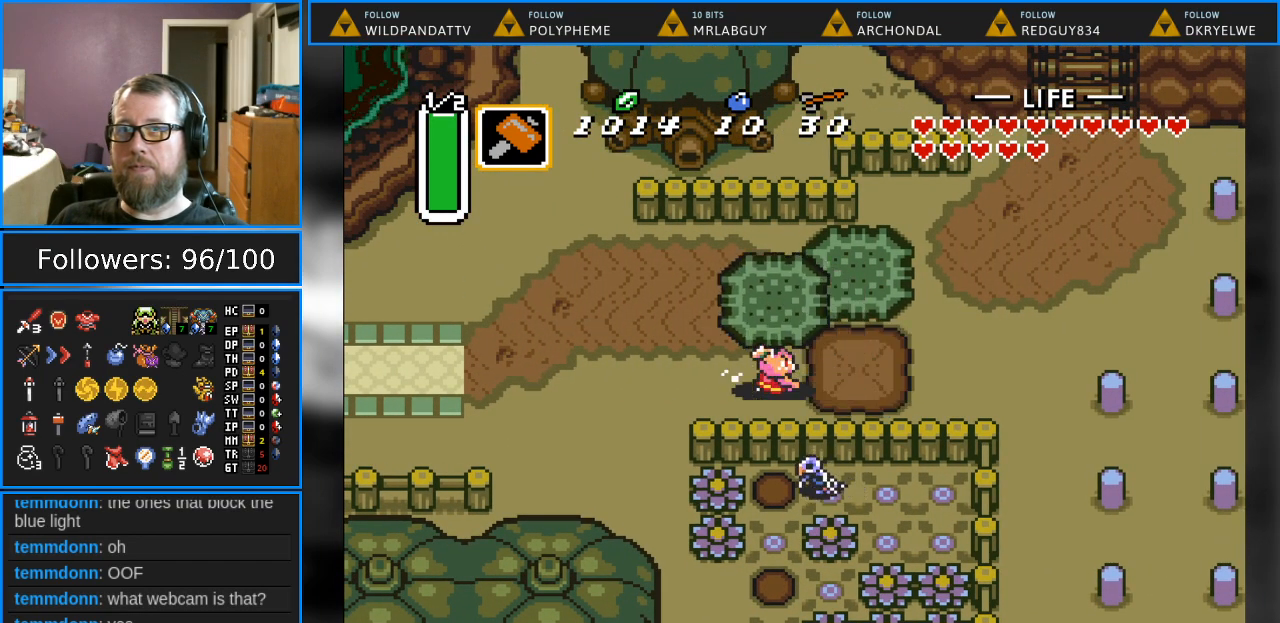
{"buttons": ["DPAD_RIGHT"], "events": [[100, "A", "up"], [250, "A", "down"], [383, "A", "up"]]}
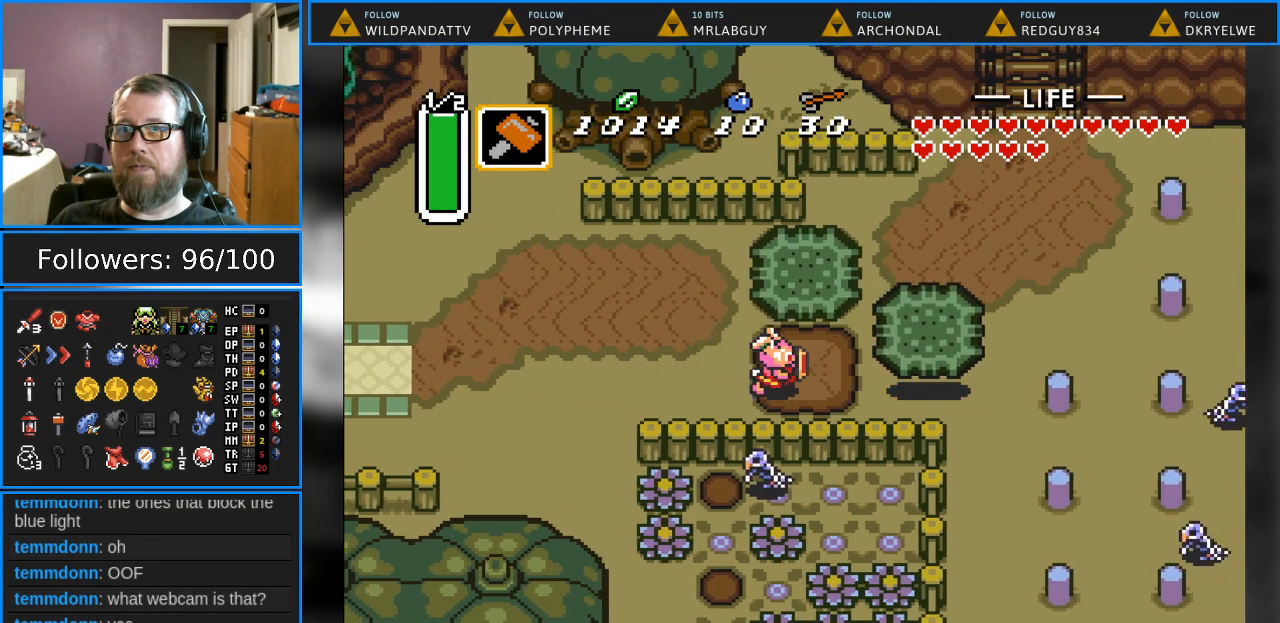
{"buttons": ["DPAD_UP", "DPAD_RIGHT"], "events": [[483, "DPAD_UP", "down"]]}
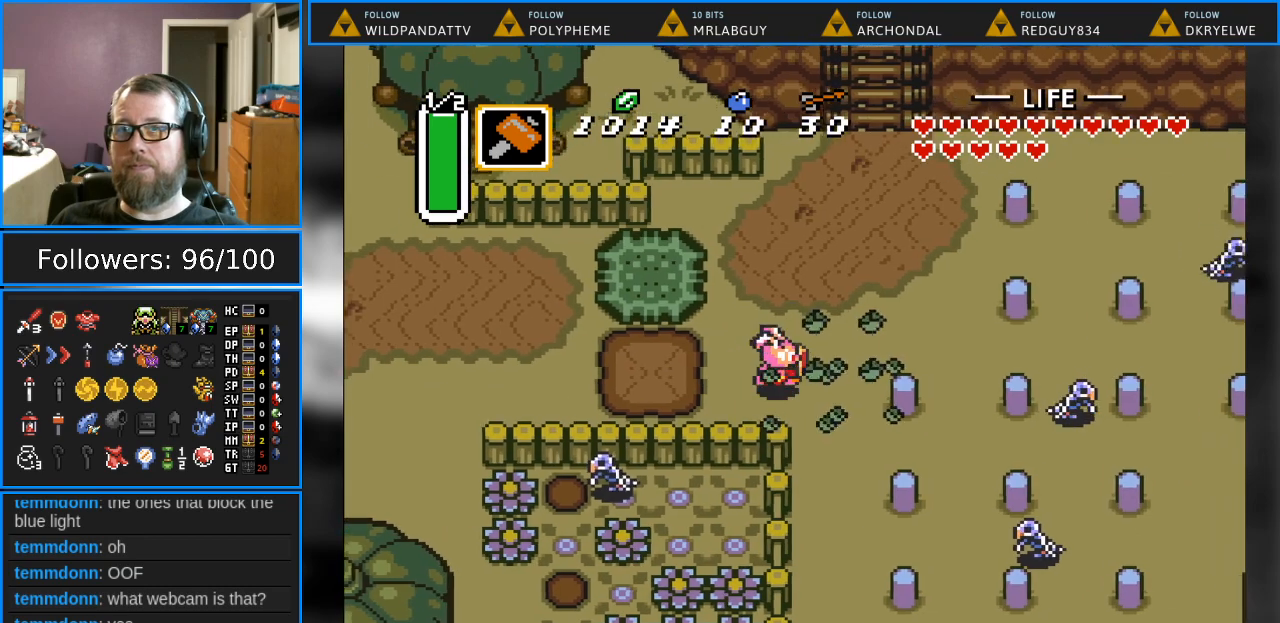
{"buttons": ["DPAD_UP", "DPAD_RIGHT"], "events": []}
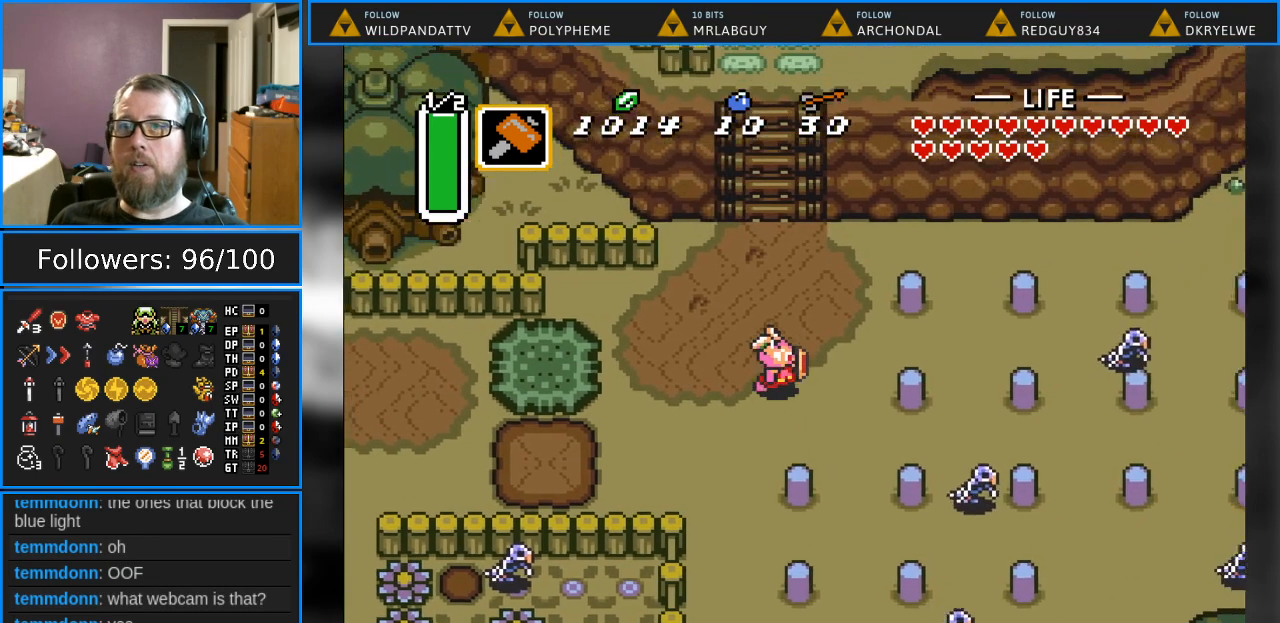
{"buttons": ["DPAD_RIGHT"], "events": [[183, "DPAD_UP", "up"]]}
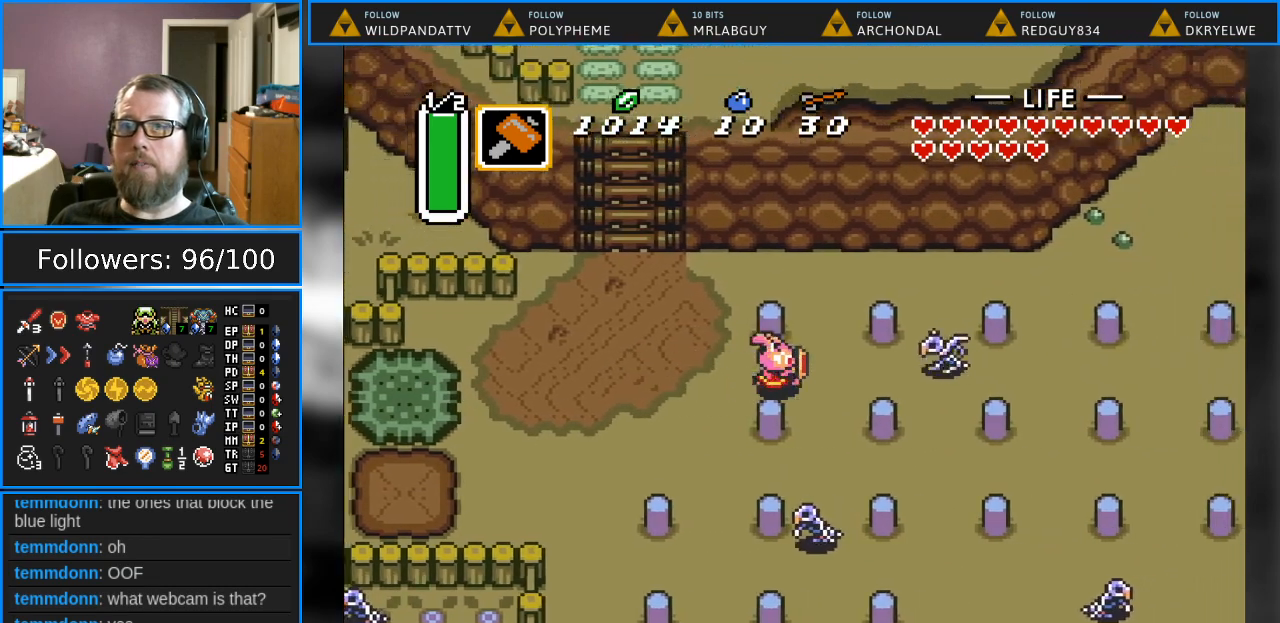
{"buttons": ["DPAD_DOWN"], "events": [[17, "DPAD_UP", "down"], [33, "DPAD_RIGHT", "up"], [83, "Y", "down"], [250, "Y", "up"], [283, "DPAD_UP", "up"], [383, "DPAD_DOWN", "down"]]}
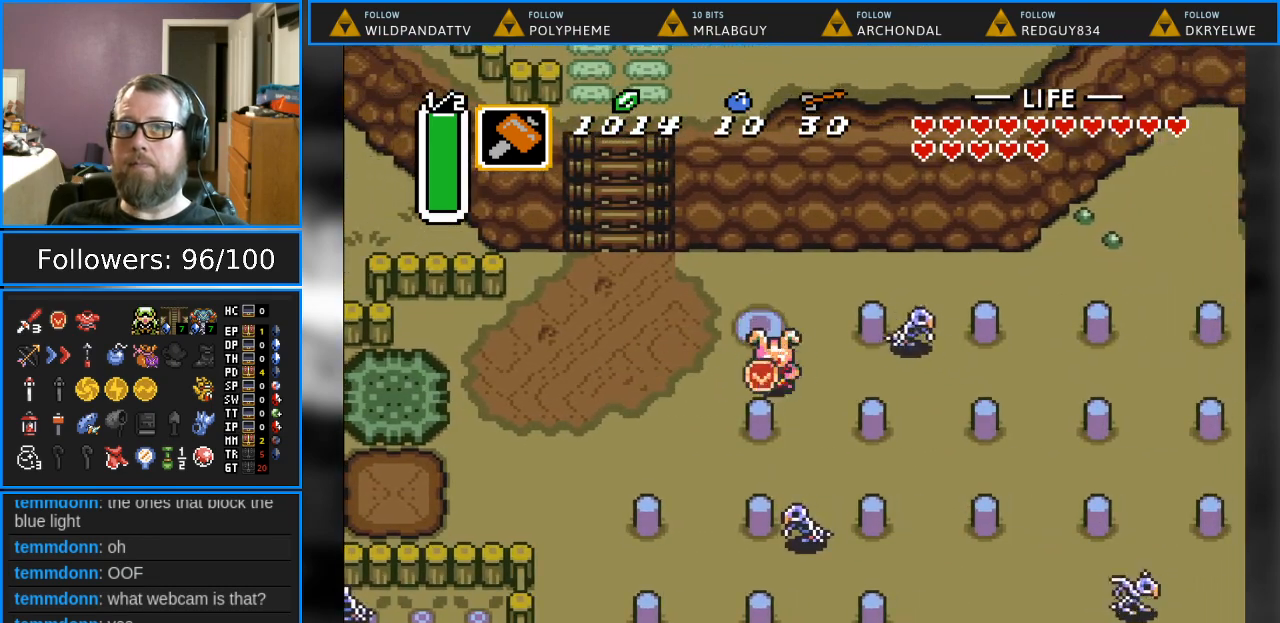
{"buttons": ["DPAD_RIGHT"], "events": [[67, "Y", "down"], [233, "DPAD_DOWN", "up"], [283, "Y", "up"], [317, "DPAD_RIGHT", "down"]]}